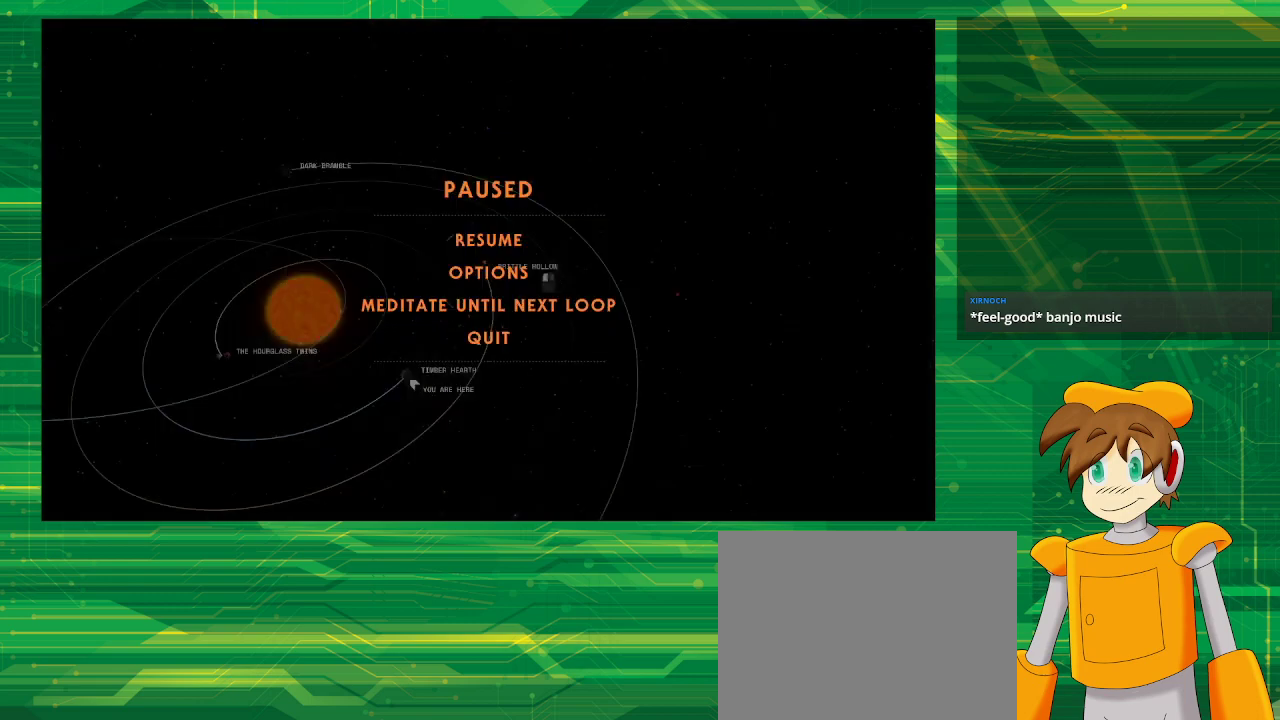
Gameplay with a controller (PlayStation layout); each line is a JSON object with the inputs held at the frame after it. "events" lists button and stick changes between this image and that frame as [ms after this image, input, new state], when the widget could be followed in between. Not read: L3 R3.
{"buttons": ["CIRCLE"], "left_stick": "center", "right_stick": "center", "events": [[83, "CIRCLE", "up"], [433, "CIRCLE", "down"]]}
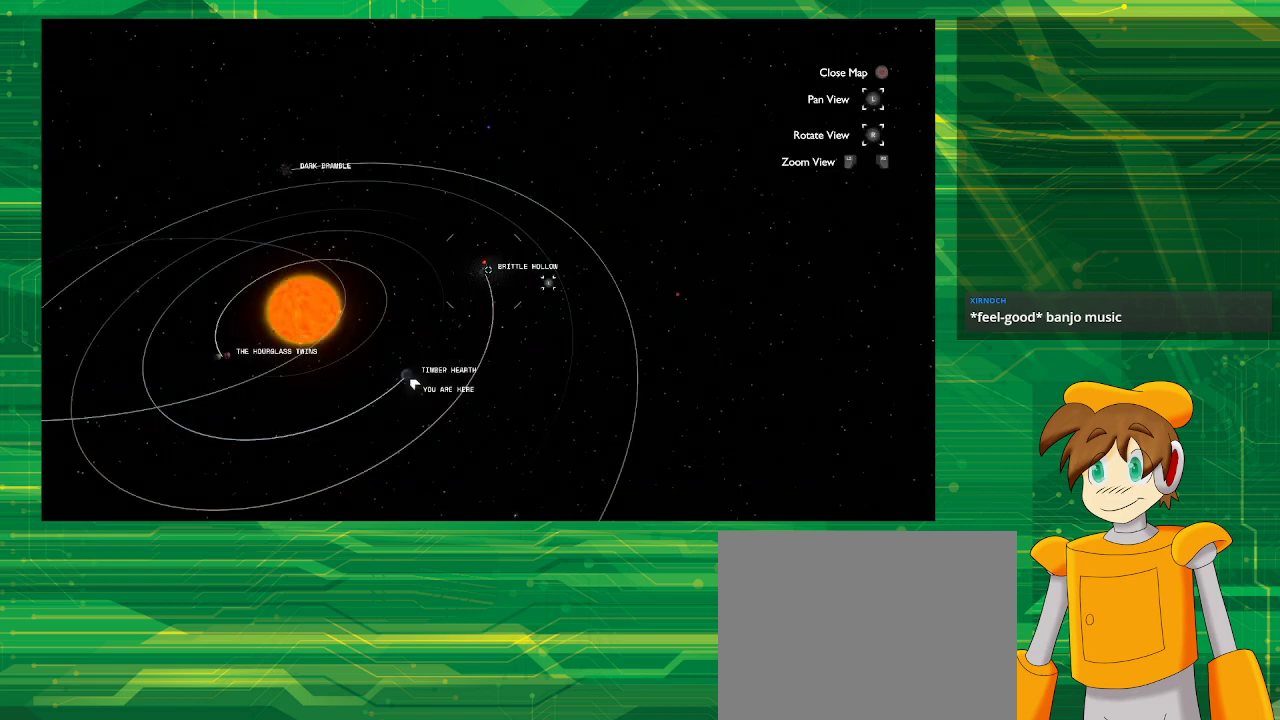
{"buttons": [], "left_stick": "up", "right_stick": "center", "events": [[67, "CIRCLE", "up"], [417, "left_stick", "up"]]}
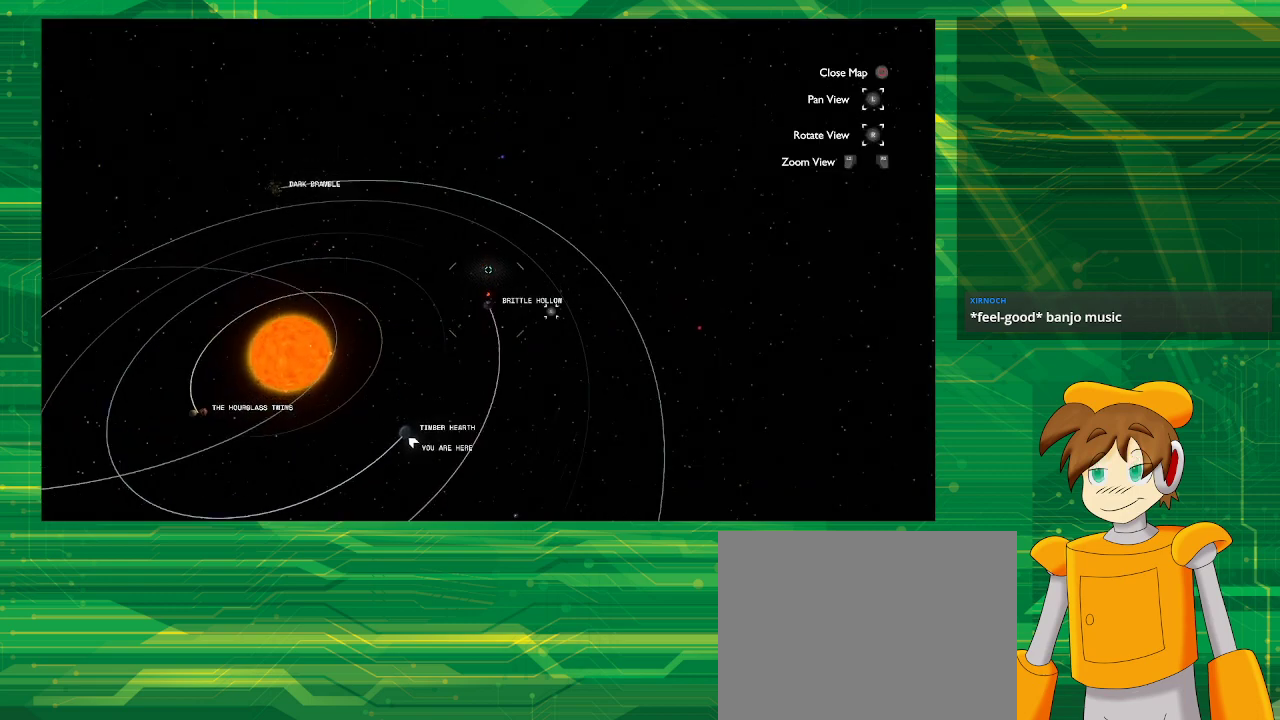
{"buttons": [], "left_stick": "center", "right_stick": "center", "events": [[67, "left_stick", "center"], [267, "left_stick", "down"], [417, "left_stick", "center"]]}
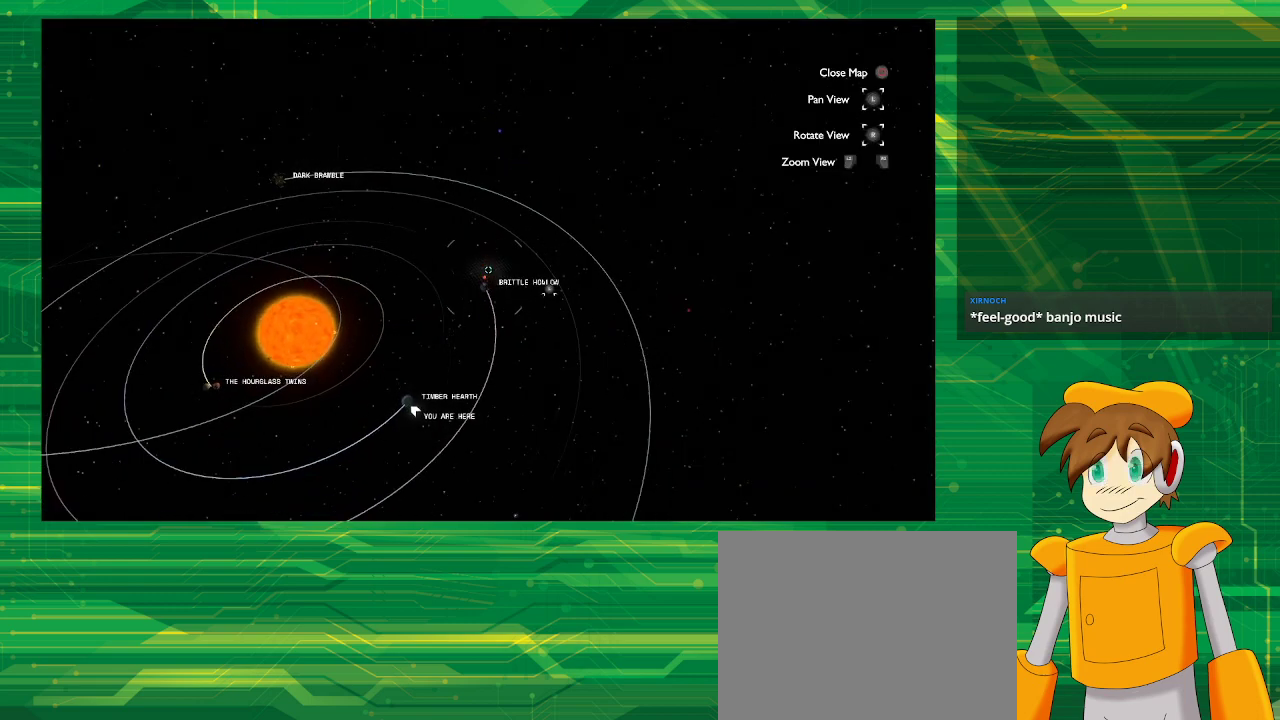
{"buttons": [], "left_stick": "center", "right_stick": "center", "events": []}
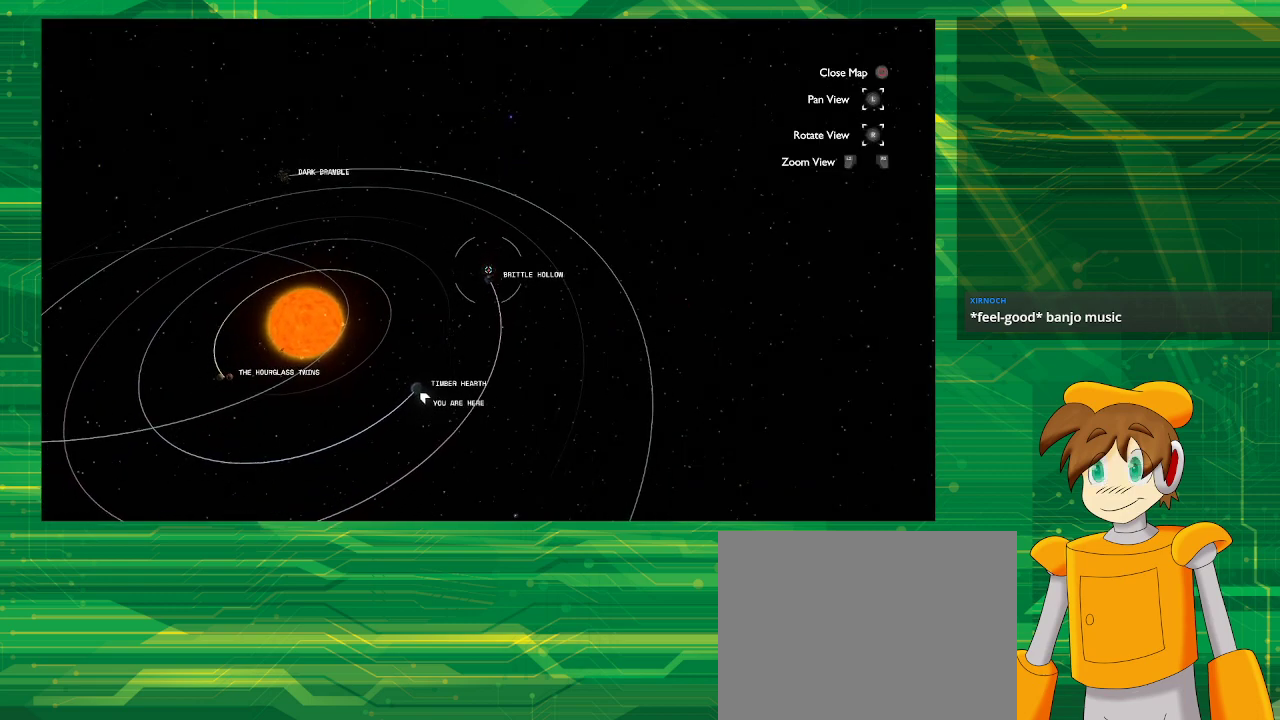
{"buttons": [], "left_stick": "center", "right_stick": "center", "events": []}
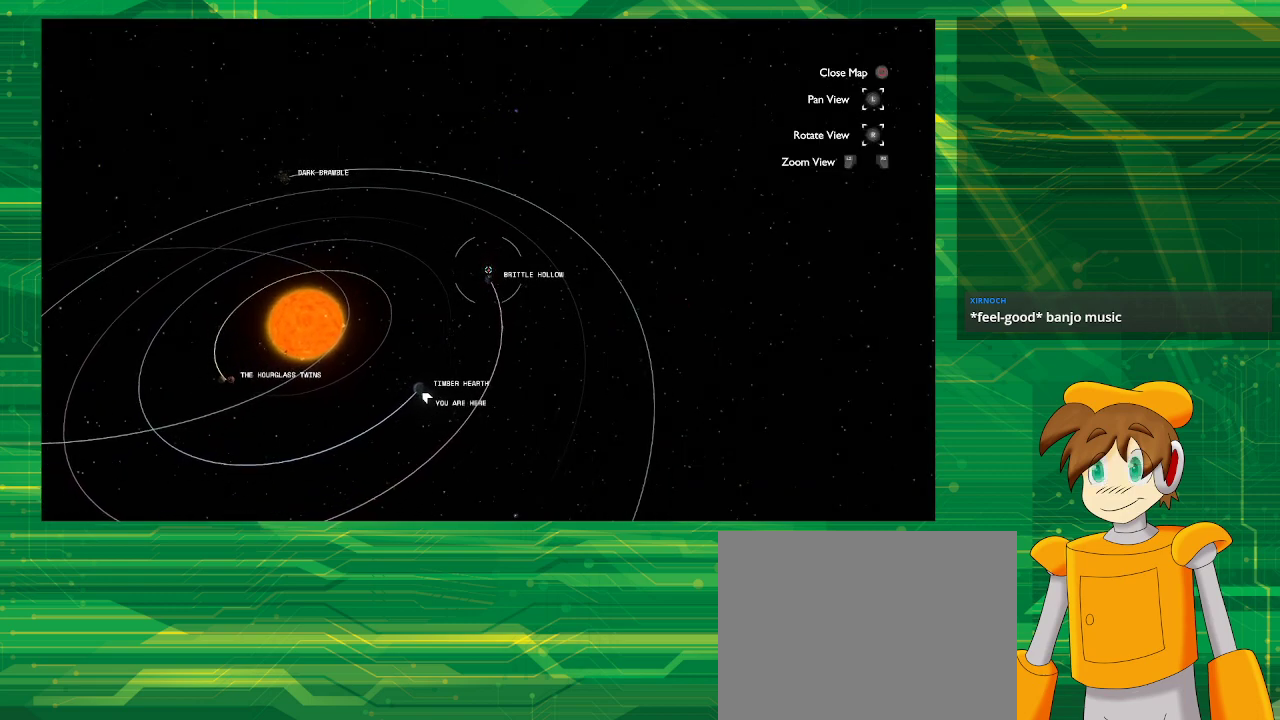
{"buttons": ["CIRCLE"], "left_stick": "center", "right_stick": "center", "events": [[383, "CIRCLE", "down"]]}
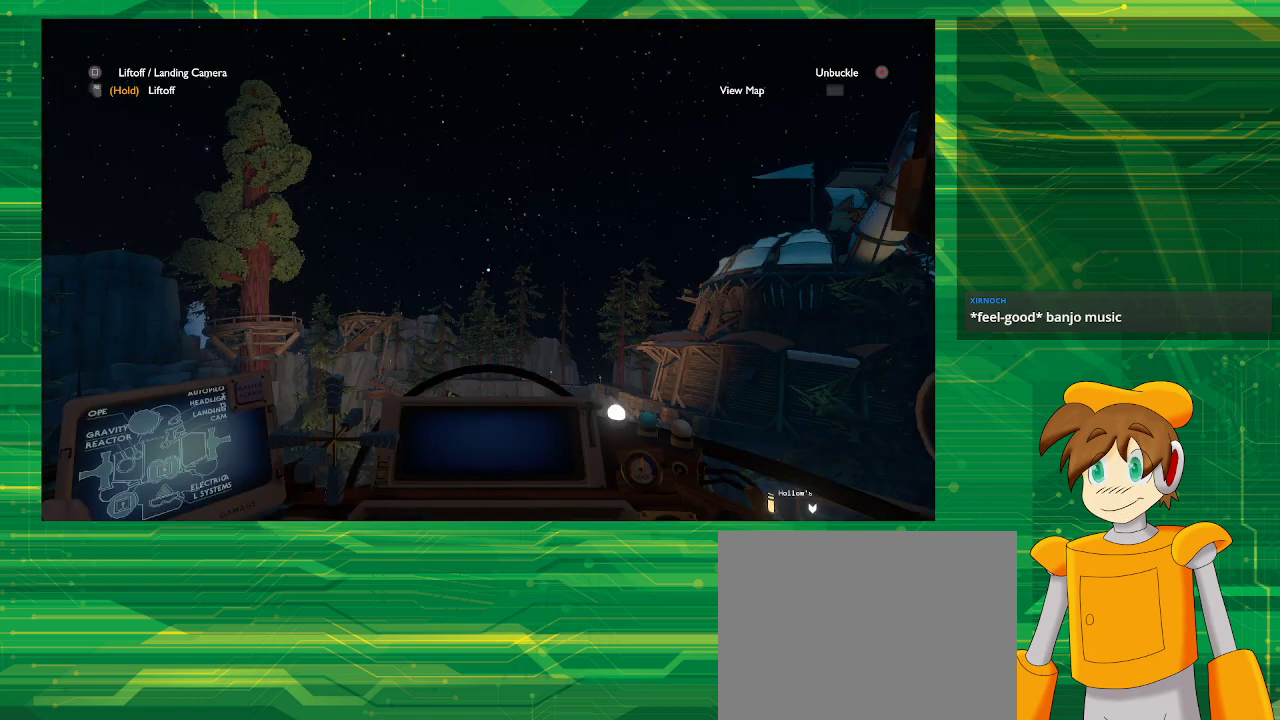
{"buttons": [], "left_stick": "center", "right_stick": "center", "events": [[117, "CIRCLE", "up"]]}
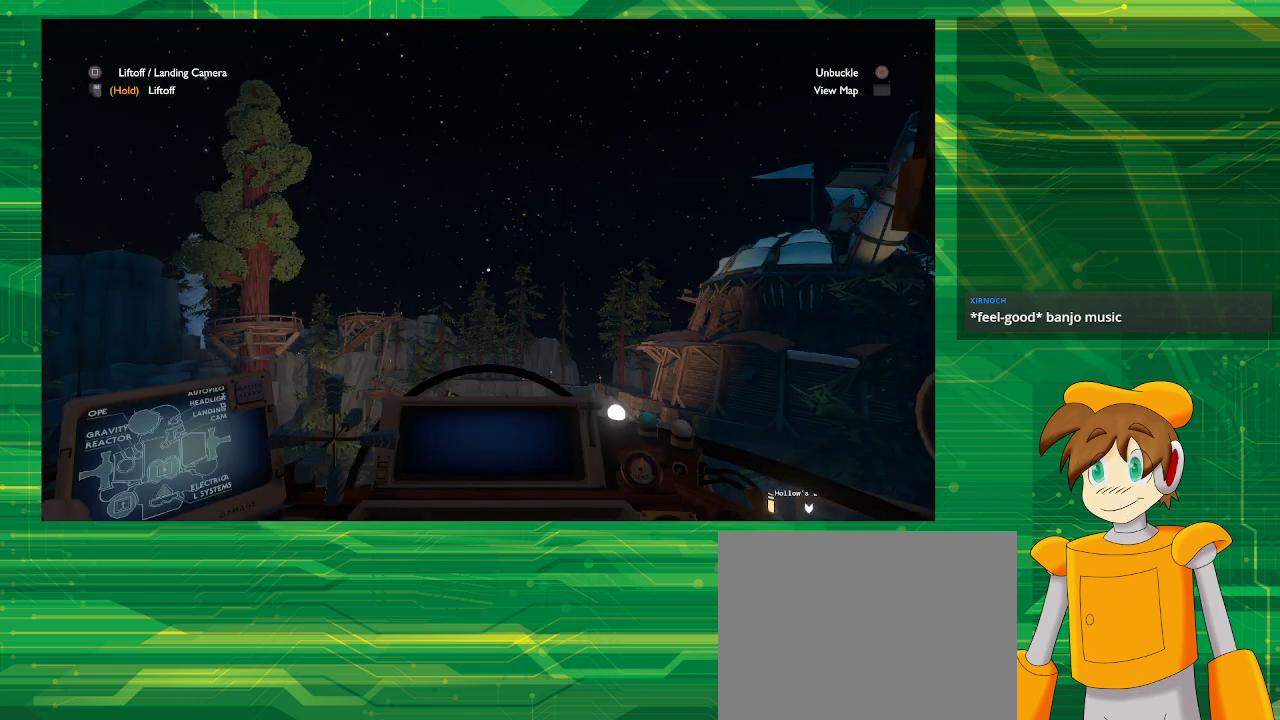
{"buttons": ["R2"], "left_stick": "center", "right_stick": "center", "events": [[500, "R2", "down"]]}
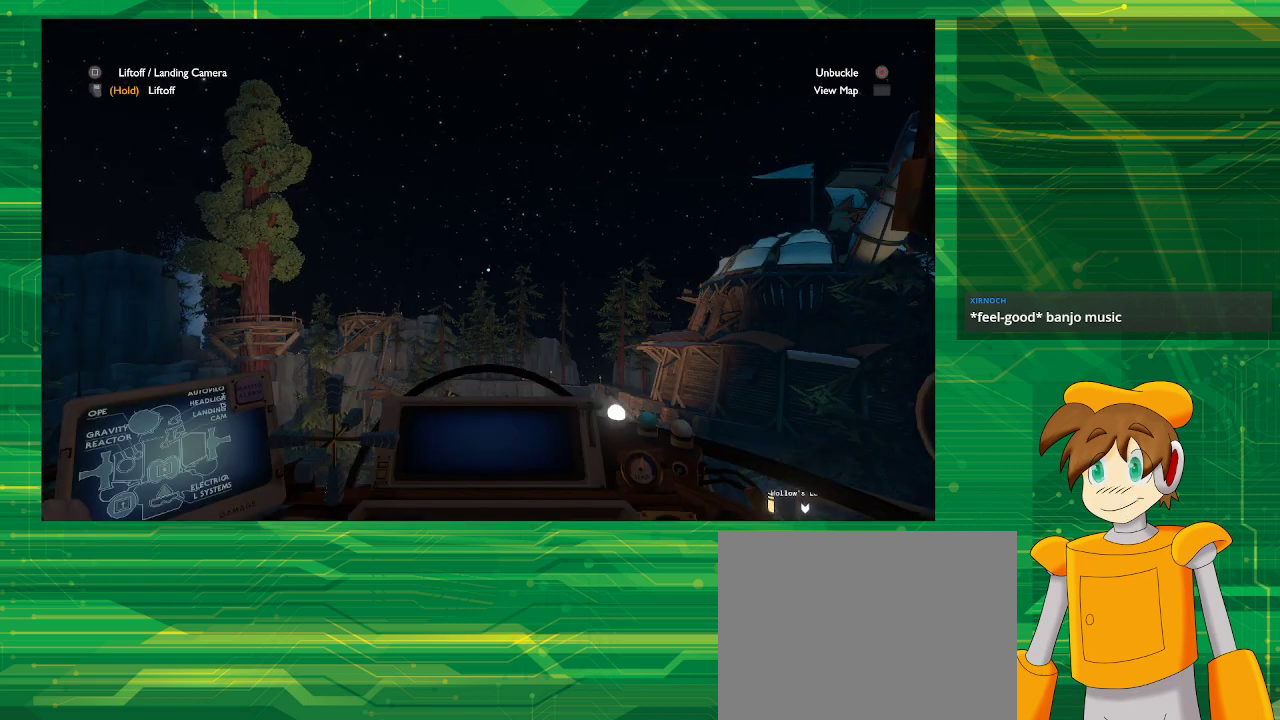
{"buttons": ["R2"], "left_stick": "center", "right_stick": "center", "events": []}
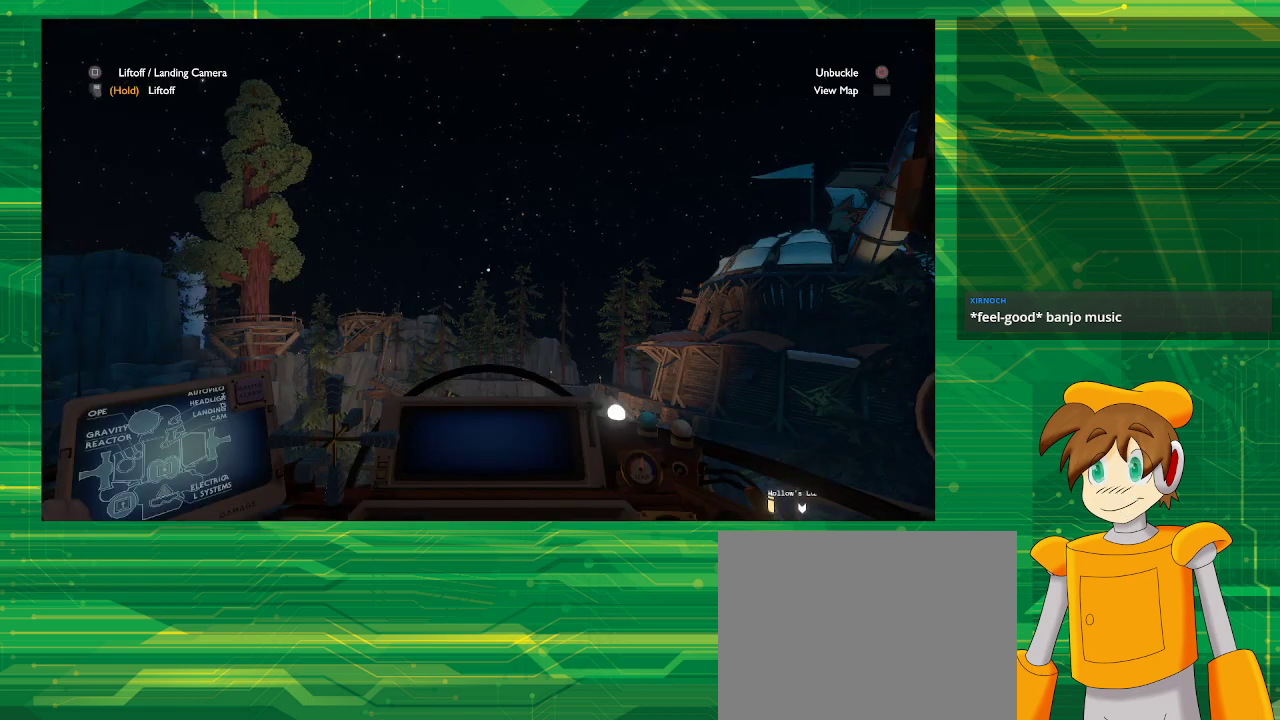
{"buttons": ["R2"], "left_stick": "center", "right_stick": "center", "events": []}
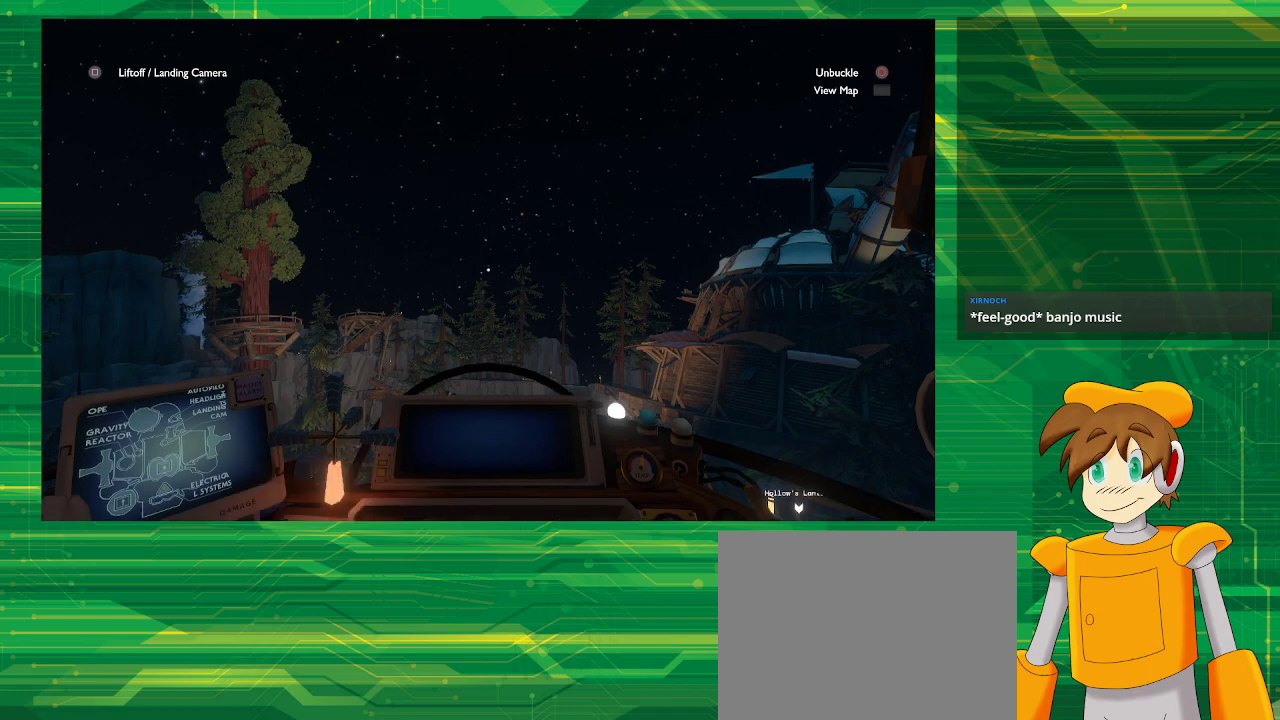
{"buttons": ["R2"], "left_stick": "center", "right_stick": "center", "events": []}
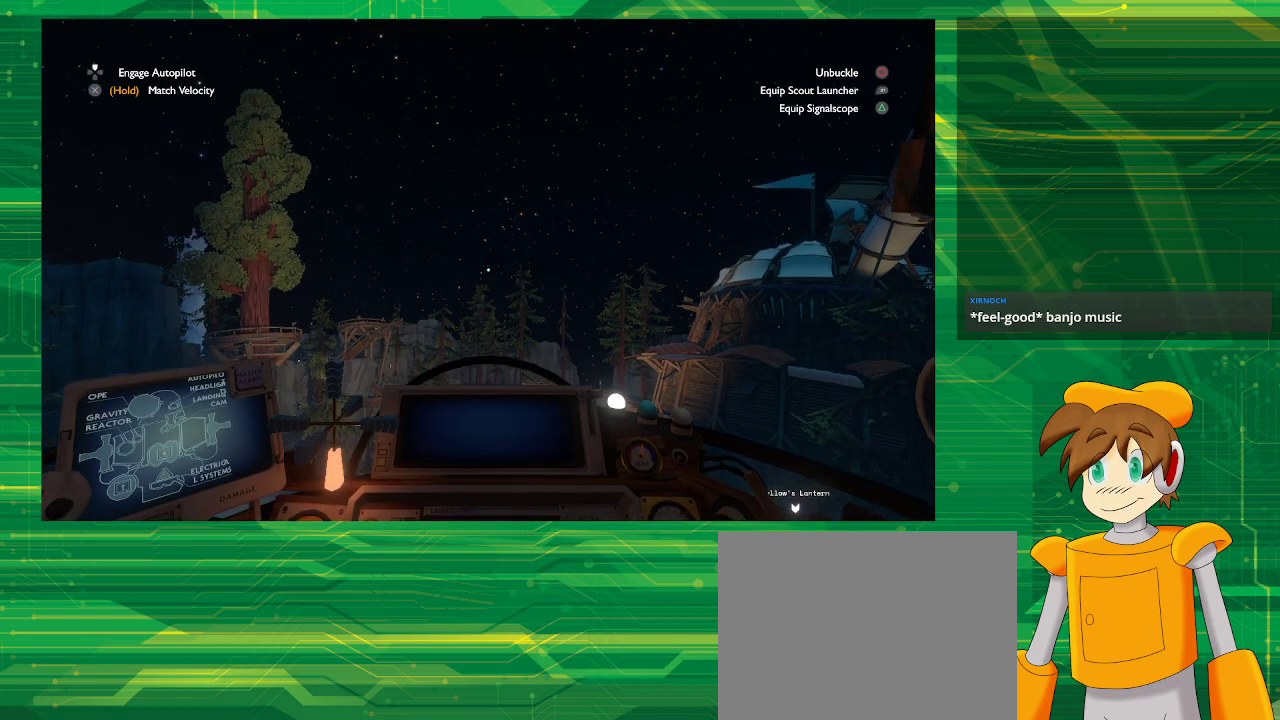
{"buttons": ["R2"], "left_stick": "center", "right_stick": "center", "events": []}
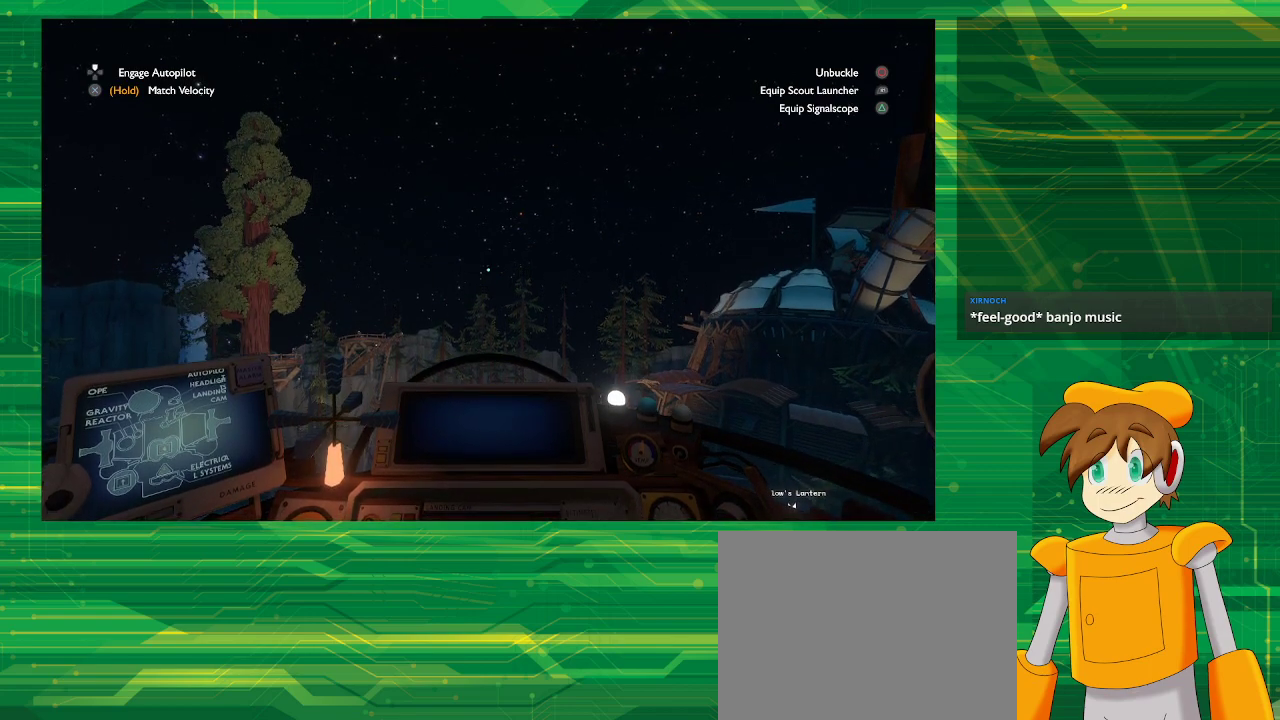
{"buttons": ["R2"], "left_stick": "center", "right_stick": "center", "events": []}
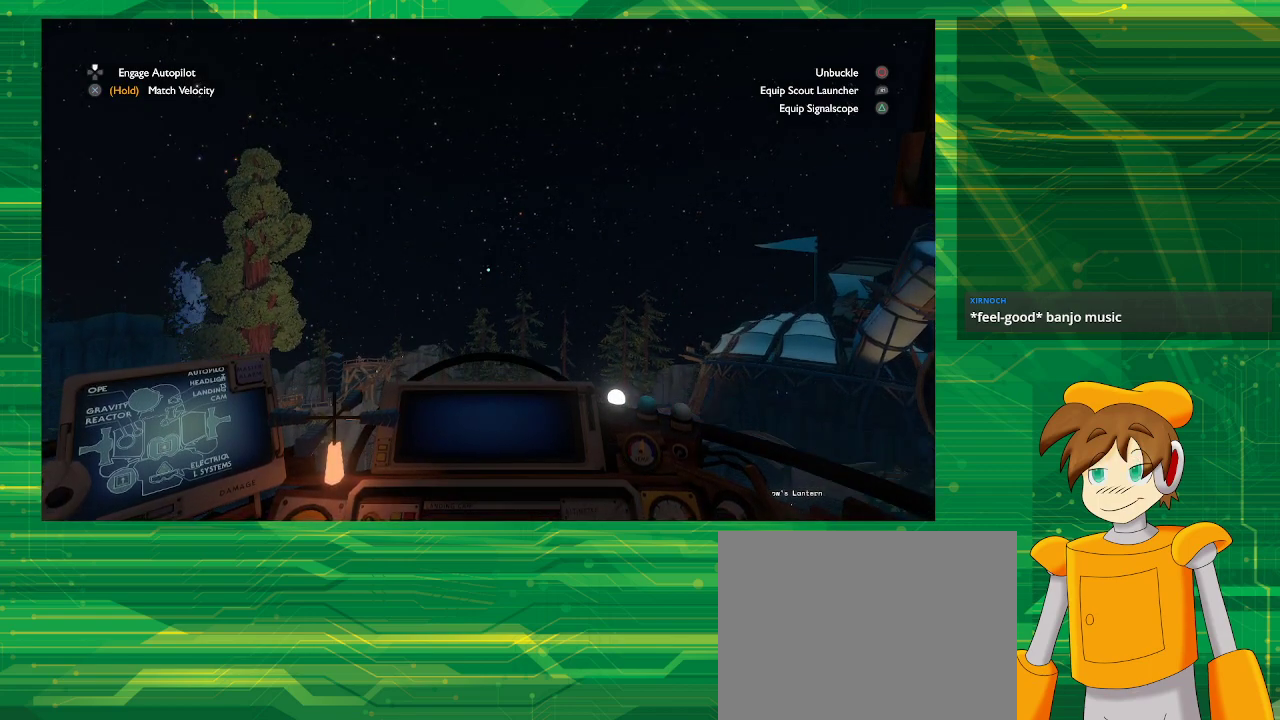
{"buttons": ["R2"], "left_stick": "center", "right_stick": "center", "events": []}
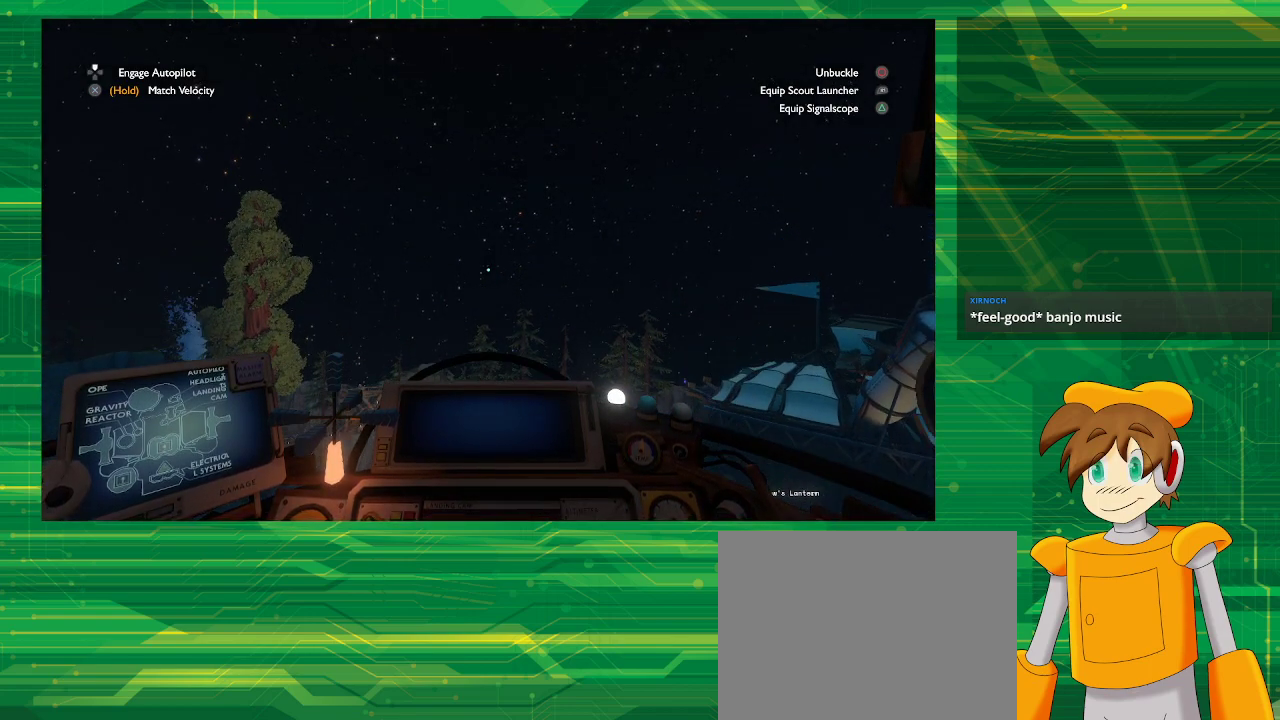
{"buttons": ["R2"], "left_stick": "center", "right_stick": "center", "events": []}
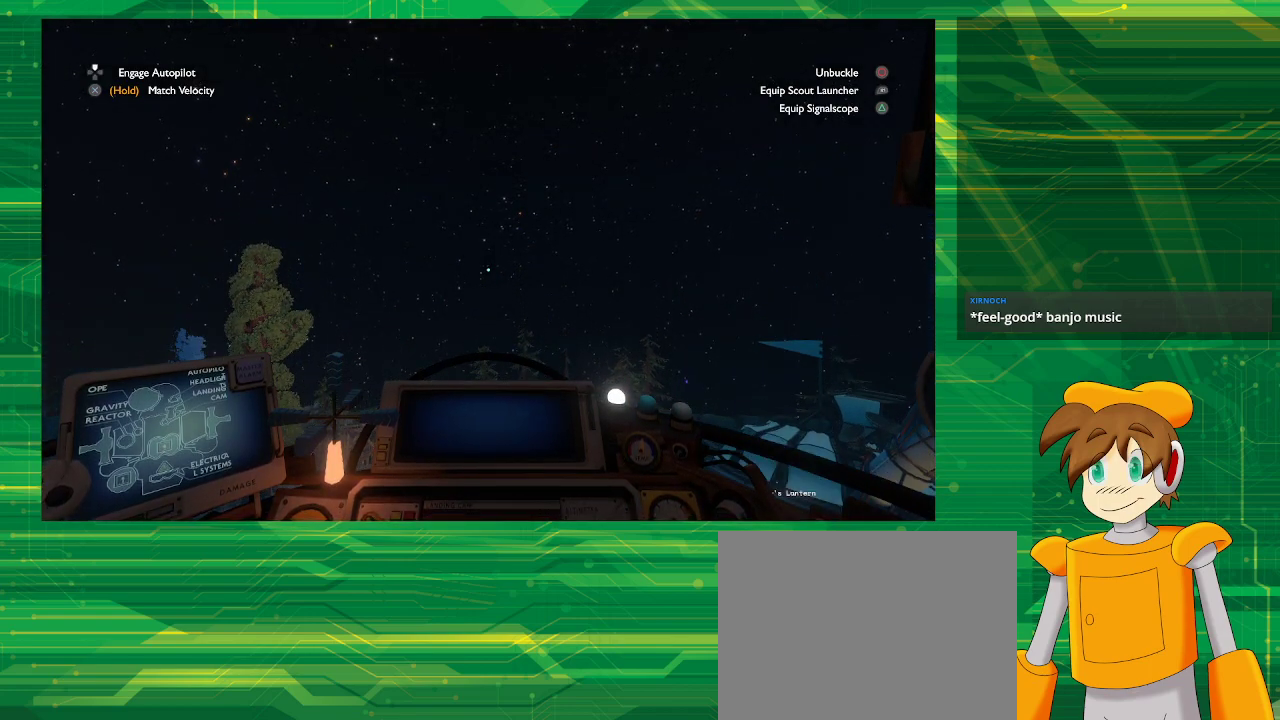
{"buttons": ["R2"], "left_stick": "center", "right_stick": "center", "events": []}
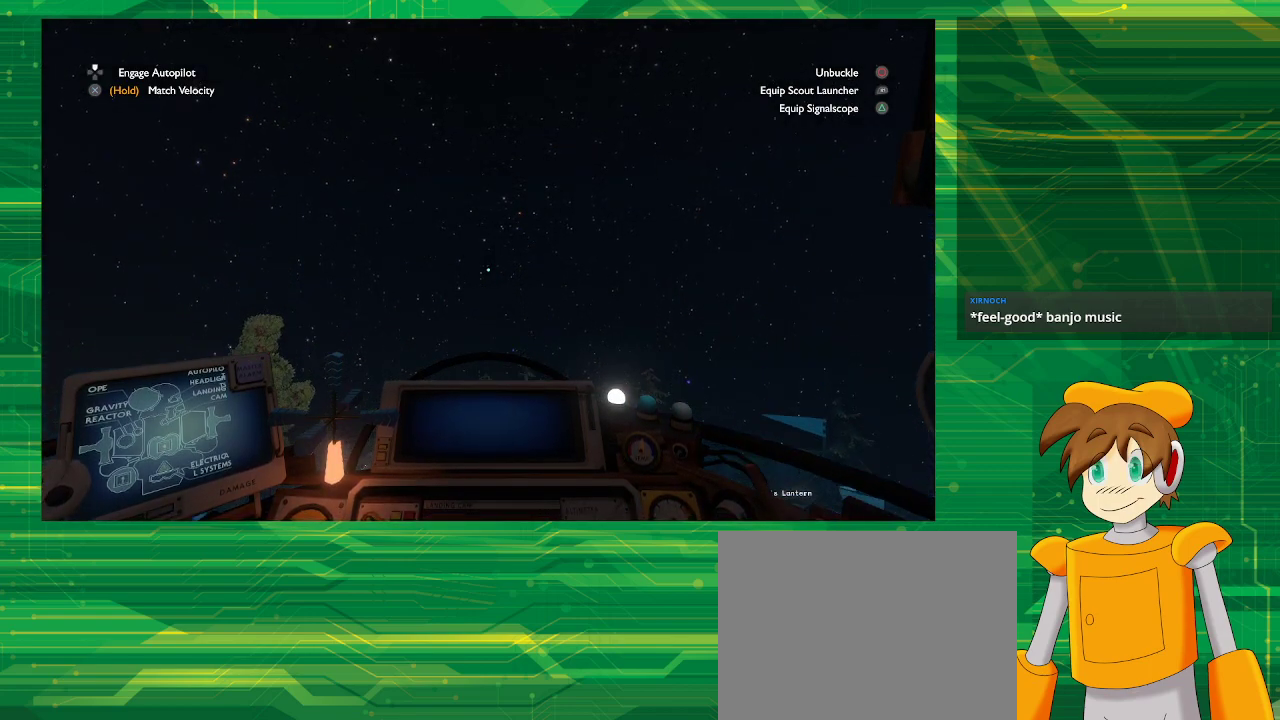
{"buttons": ["R2"], "left_stick": "center", "right_stick": "center", "events": []}
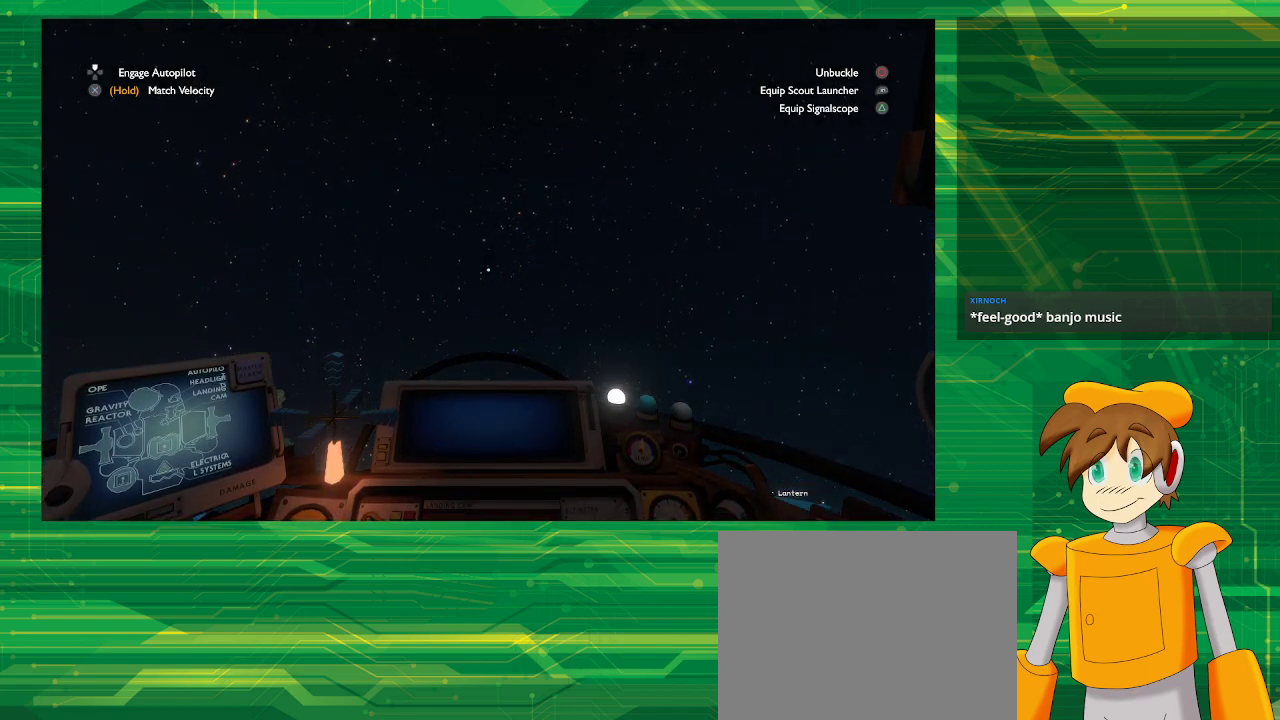
{"buttons": ["R2"], "left_stick": "center", "right_stick": "center", "events": []}
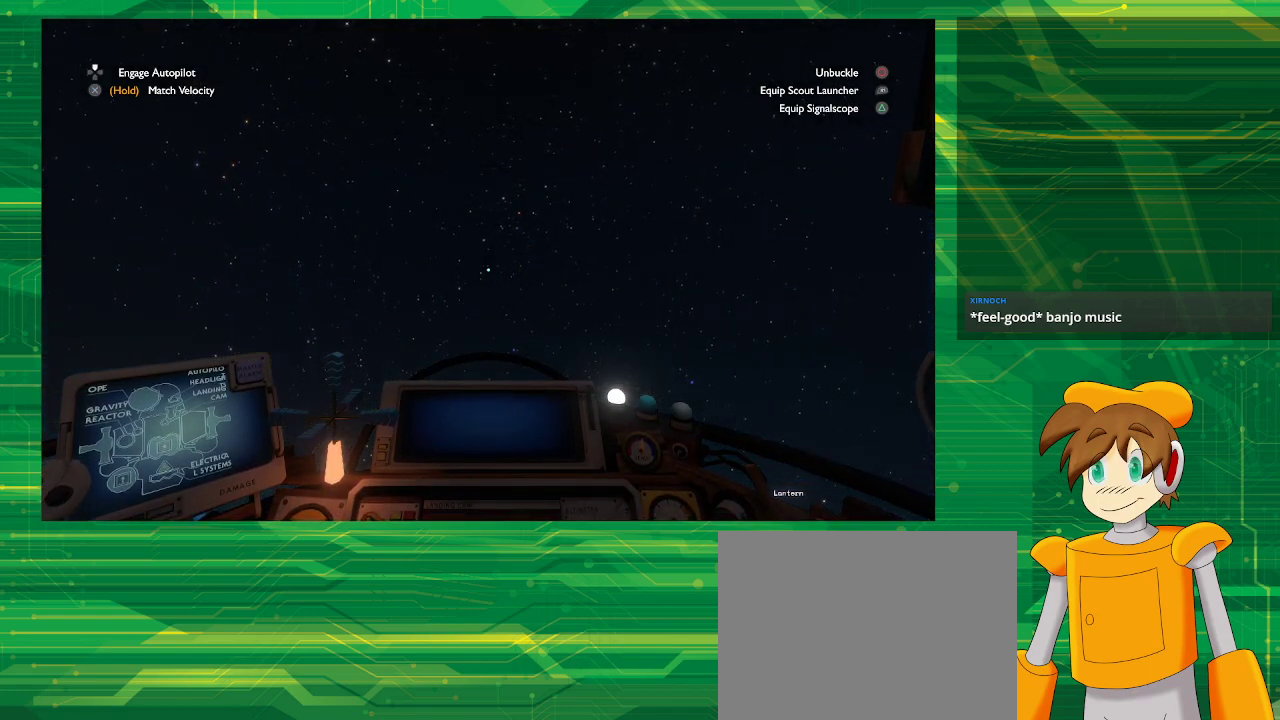
{"buttons": ["R2"], "left_stick": "center", "right_stick": "center", "events": []}
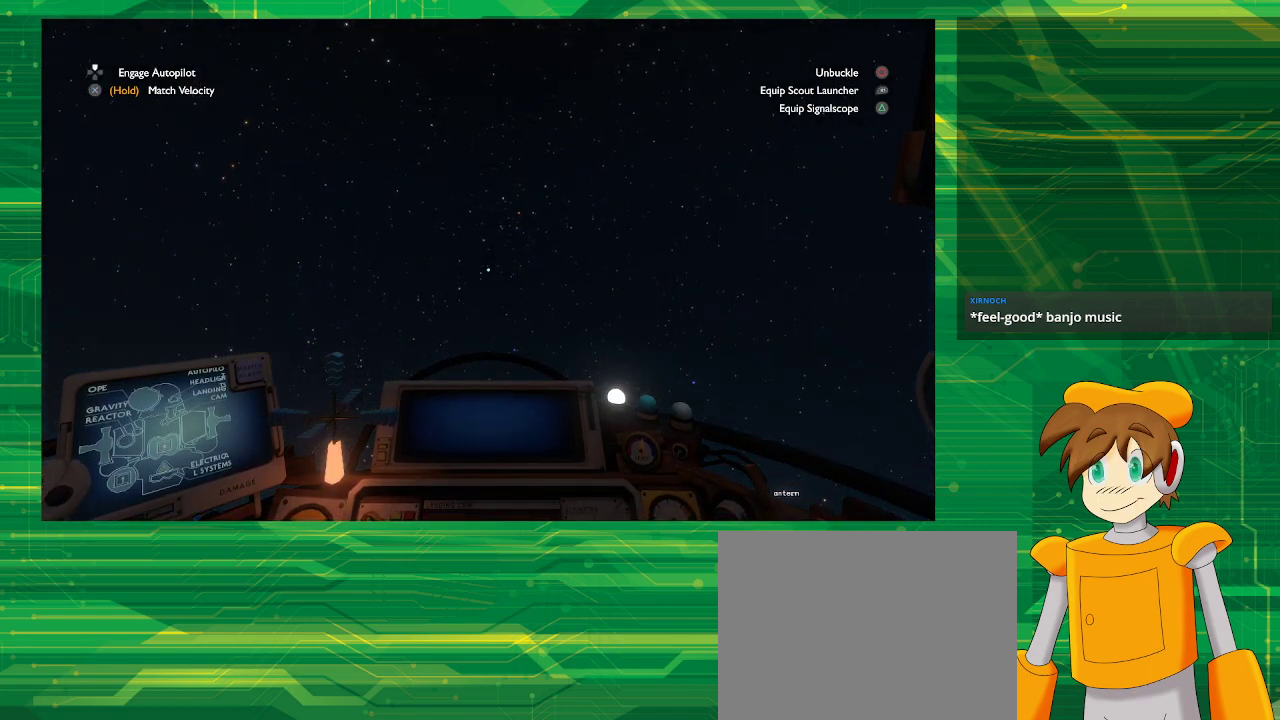
{"buttons": ["R2"], "left_stick": "center", "right_stick": "center", "events": []}
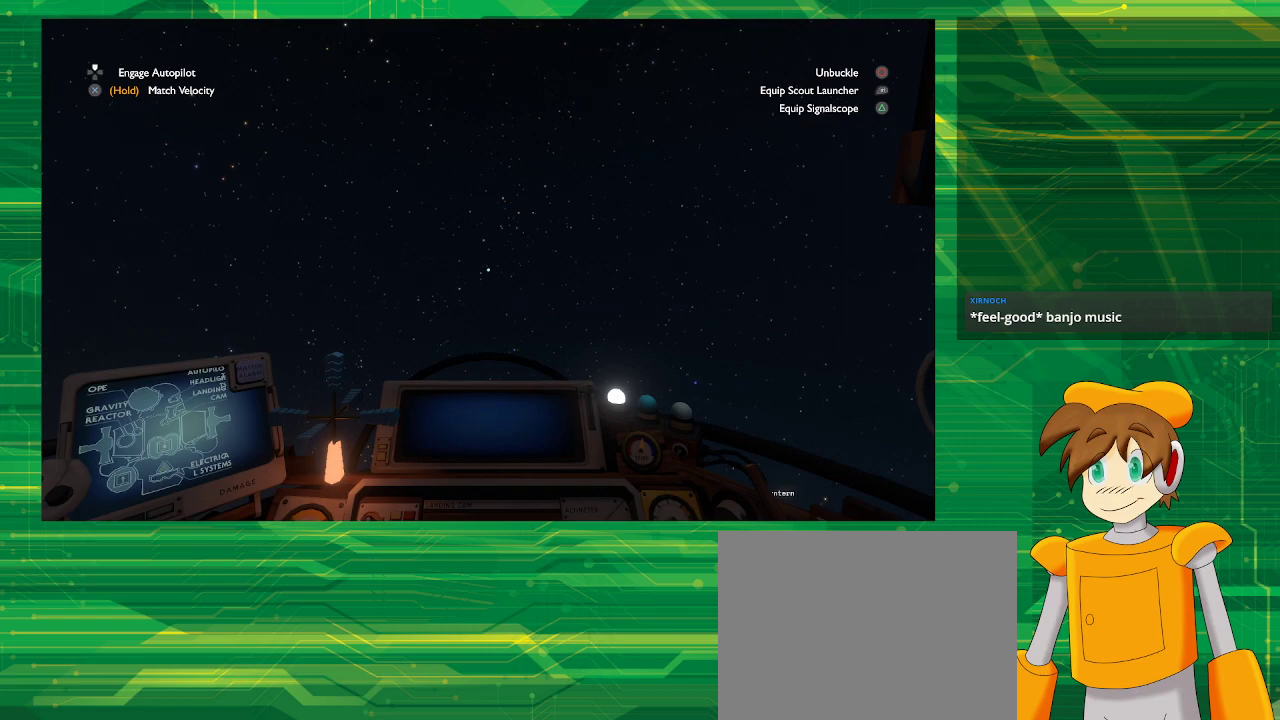
{"buttons": ["R2"], "left_stick": "center", "right_stick": "center", "events": []}
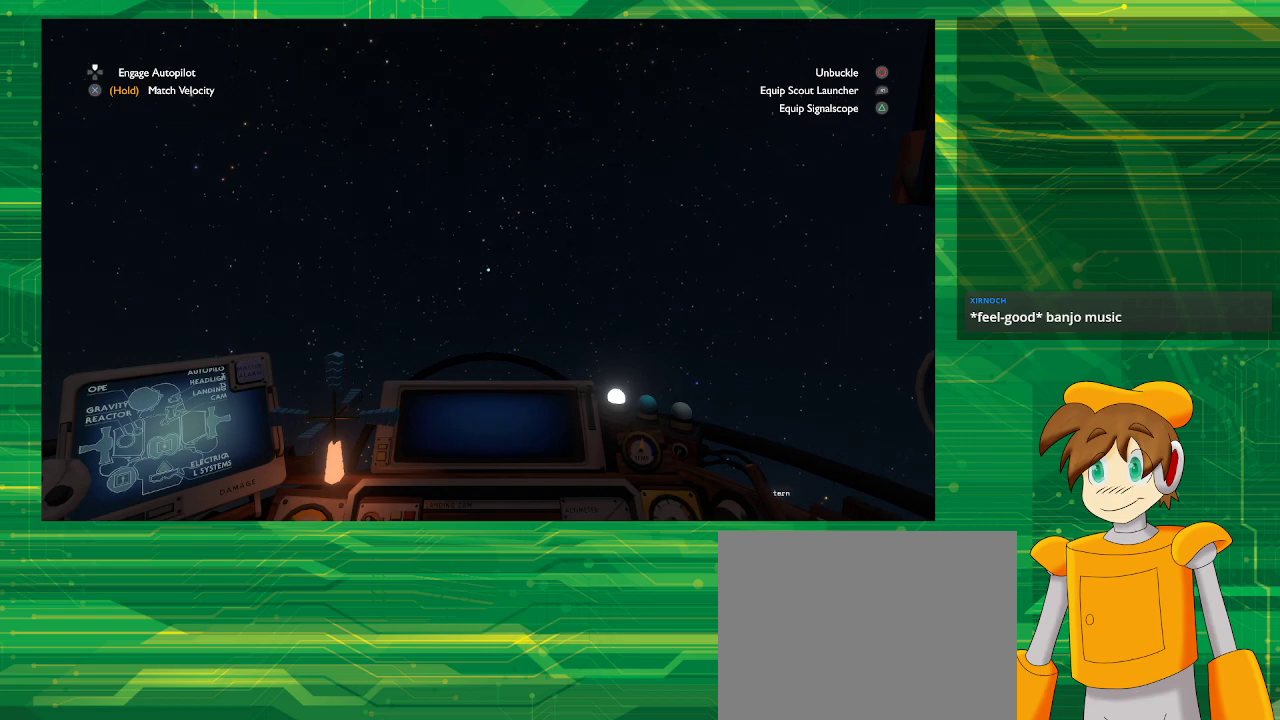
{"buttons": ["R2"], "left_stick": "center", "right_stick": "center", "events": []}
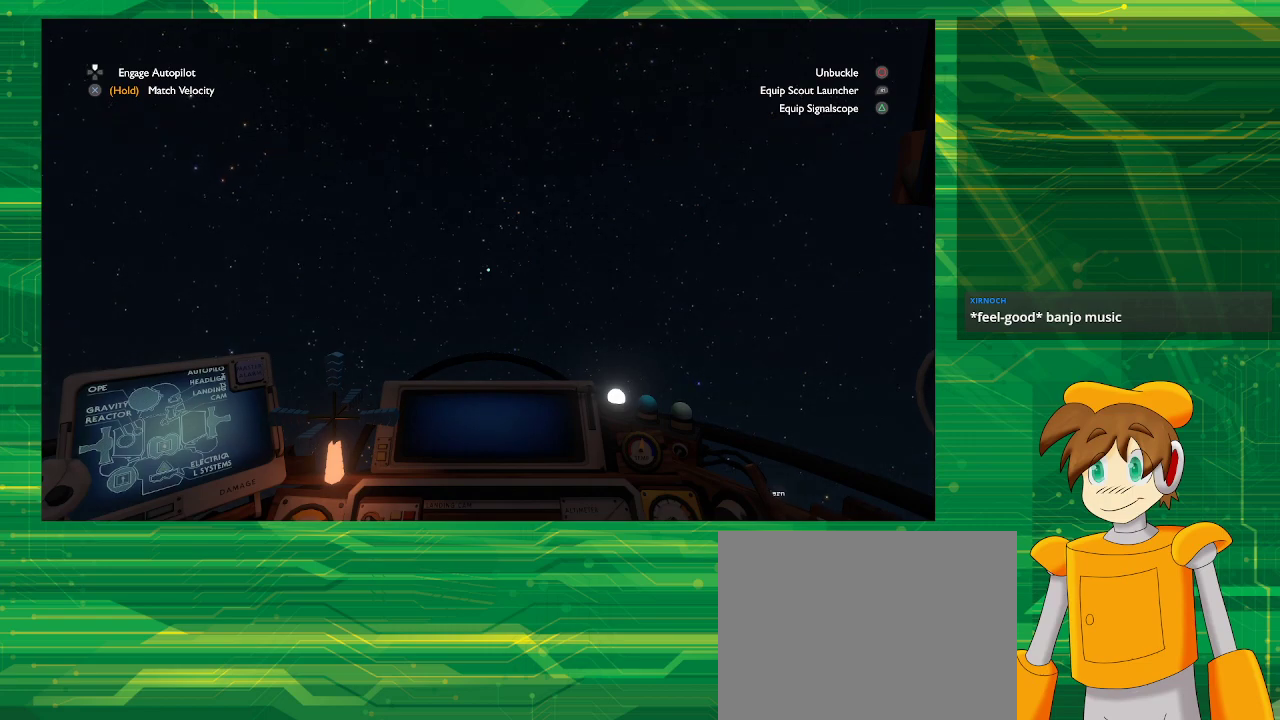
{"buttons": ["R2"], "left_stick": "center", "right_stick": "center", "events": []}
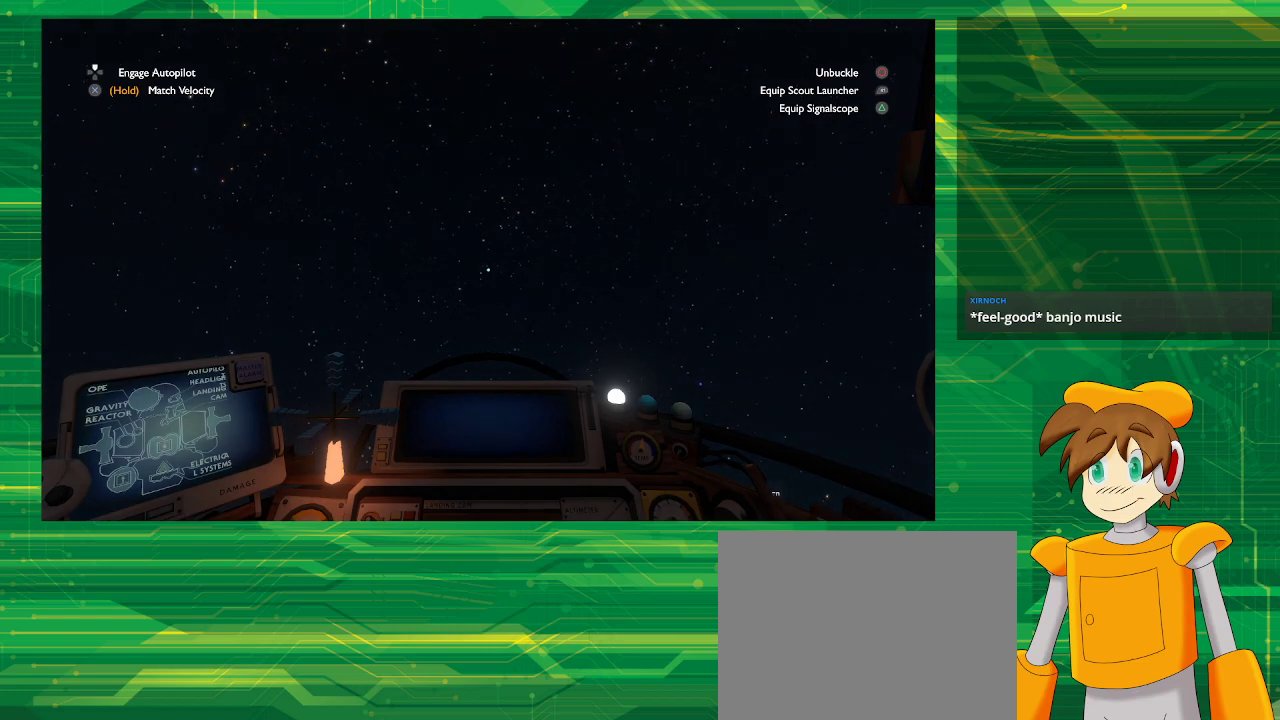
{"buttons": ["R2"], "left_stick": "center", "right_stick": "center", "events": []}
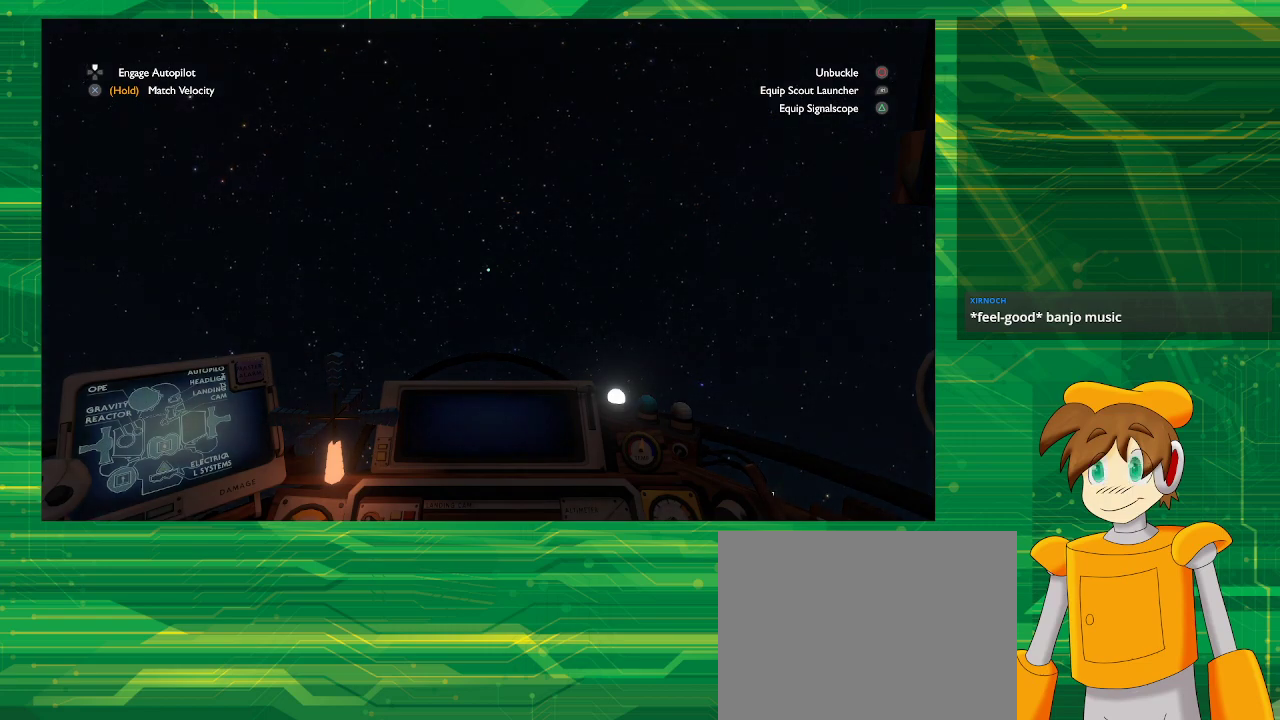
{"buttons": ["R2"], "left_stick": "center", "right_stick": "center", "events": []}
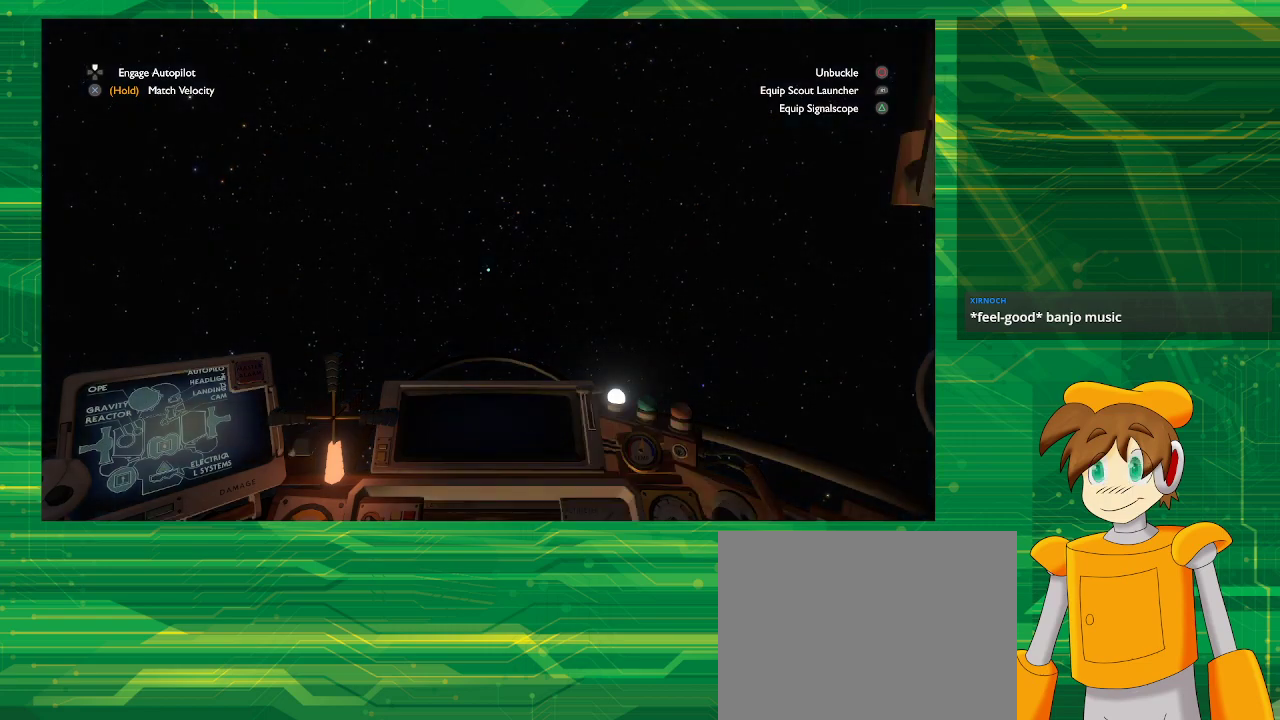
{"buttons": ["R2"], "left_stick": "center", "right_stick": "center", "events": []}
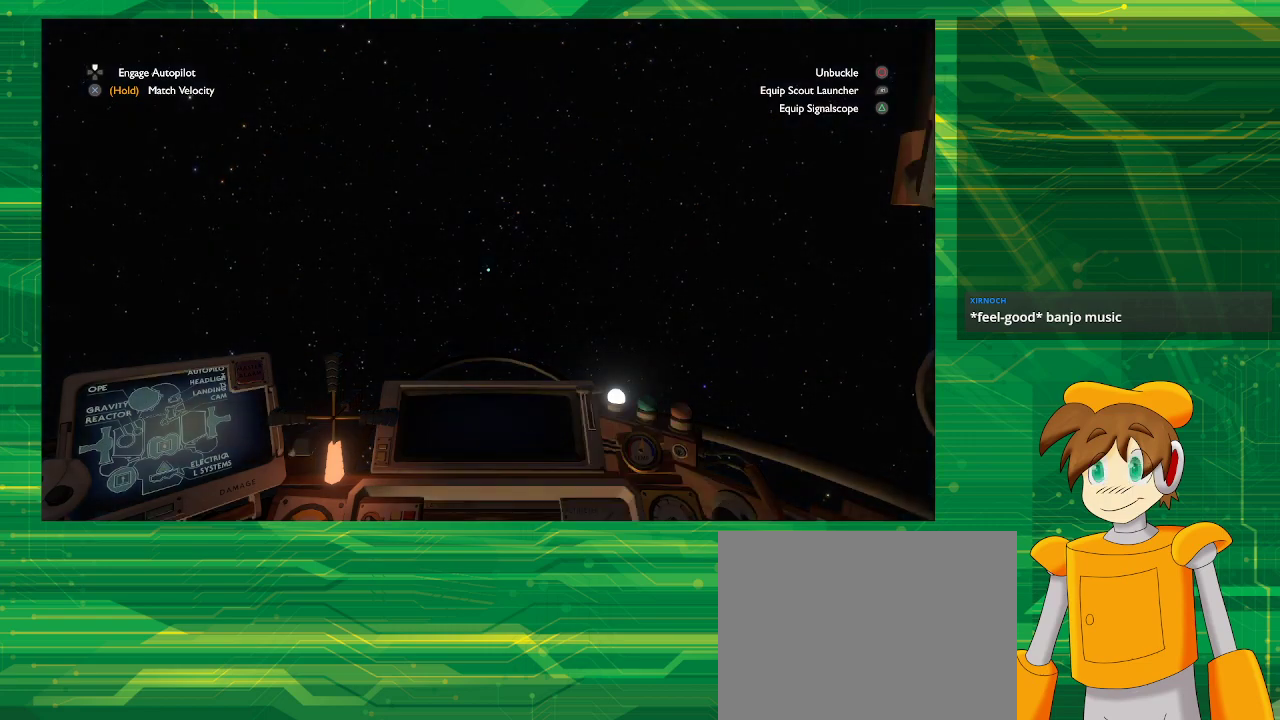
{"buttons": [], "left_stick": "center", "right_stick": "center", "events": [[400, "R2", "up"]]}